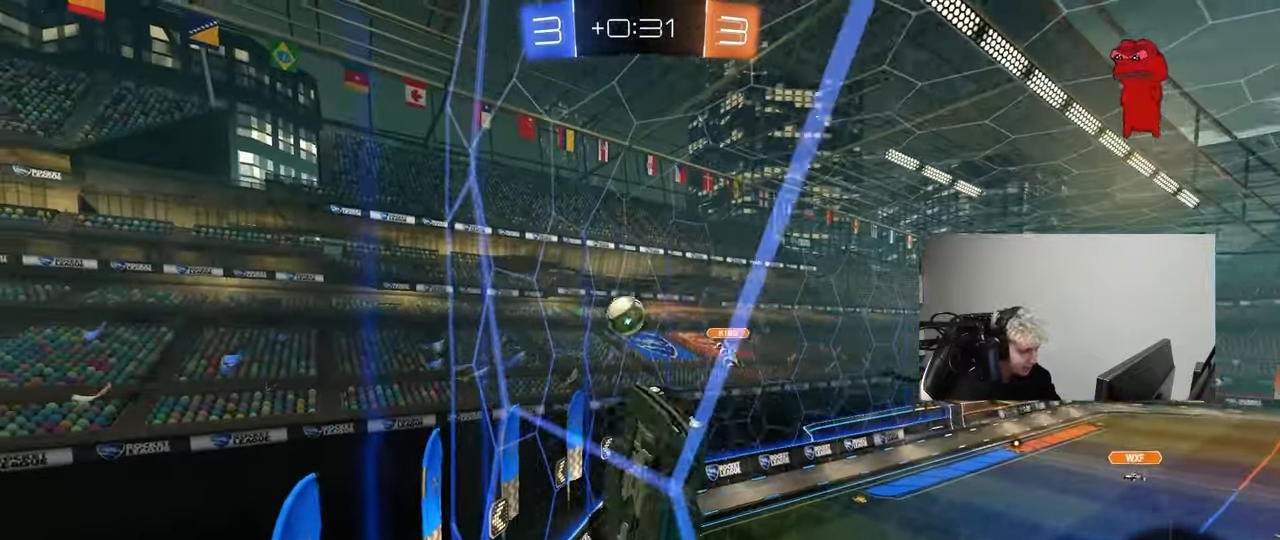
Gameplay with keyboard and mouse; each line is a JSON object with the keys and mouse buttons held at the frame after it. "events" lists presses ("down") and releases ("up") of "1", "2", "3", "4", "5", "a", "alt", "c", "caps_lock", "ctrl", "d", "e", "f", "g", "q", "r", "s", "shift", "space", "t", "tab", "v", "w", "x", "z", "mouse_left", "mouse_wheel" and "mouse_right" between this image and that frame as [ms after this image, input, new state], when the widget could be followed in between. "mouse_left", "mouse_wheel", "mouse_right" = the "left", "wheel", "right" buttons of the "mouse" list. No other keys are recorded. "wheel" means that the mouse wheel is clicked or scrolled. "mouse_move" is the direction in which the mouse moves at that frame (one of eight, or "still"), when it could be read.
{"keys": ["a", "w"], "mouse": [], "mouse_move": "still", "events": [[117, "shift", "down"], [200, "shift", "up"]]}
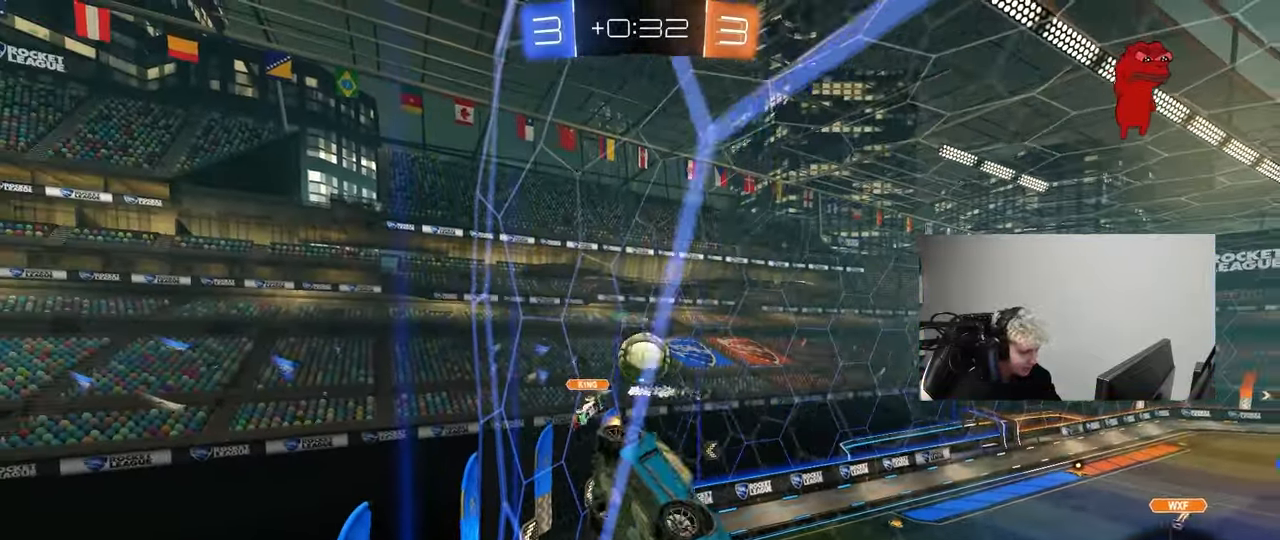
{"keys": ["s"], "mouse": ["right"], "mouse_move": "down-left", "events": [[33, "a", "up"], [133, "a", "down"], [217, "a", "up"], [217, "w", "up"], [317, "s", "down"], [450, "mouse_right", "down"]]}
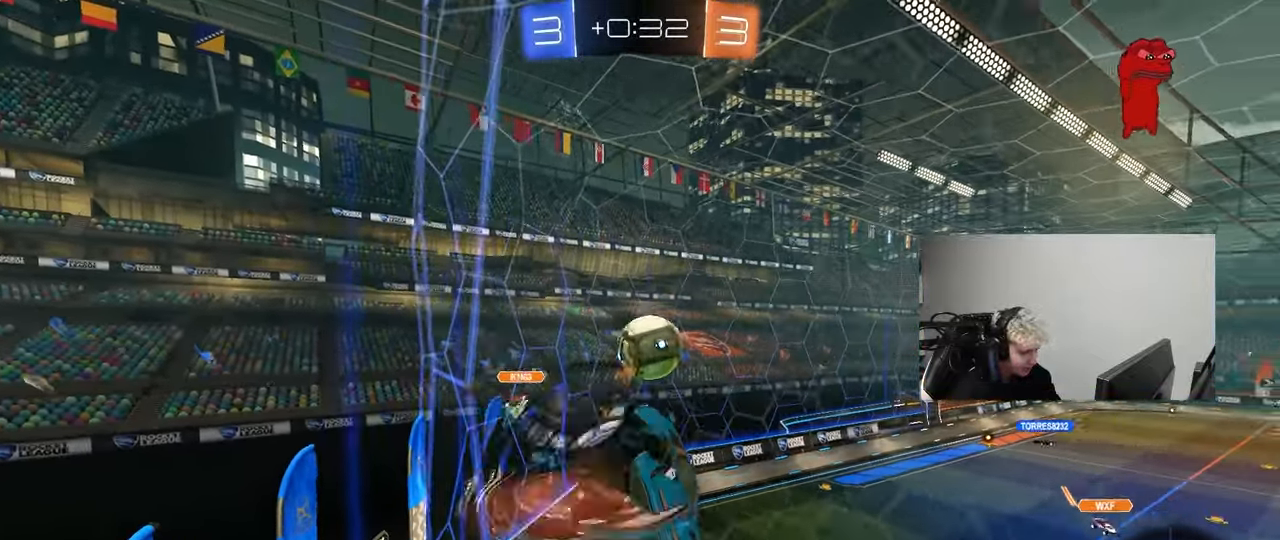
{"keys": ["a"], "mouse": ["left"], "mouse_move": "still", "events": [[50, "d", "down"], [100, "a", "down"], [233, "a", "up"], [267, "mouse_right", "up"], [283, "d", "up"], [283, "mouse_left", "down"], [283, "s", "up"], [383, "a", "down"]]}
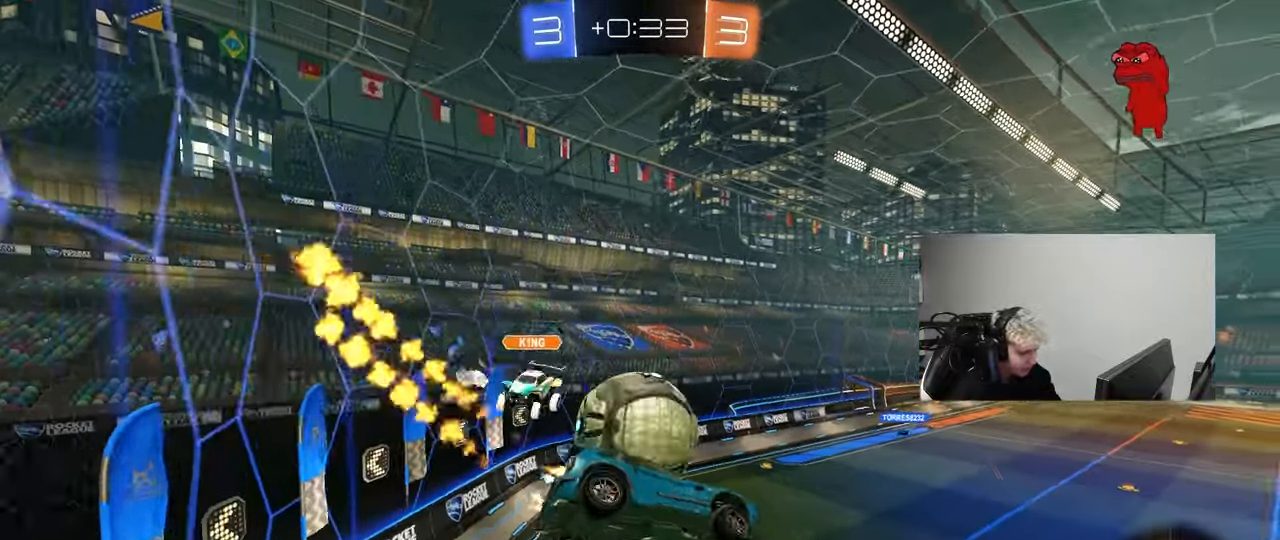
{"keys": ["a"], "mouse": [], "events": [[17, "shift", "down"], [117, "mouse_right", "down"], [250, "mouse_left", "up"], [300, "mouse_right", "up"], [483, "shift", "up"]]}
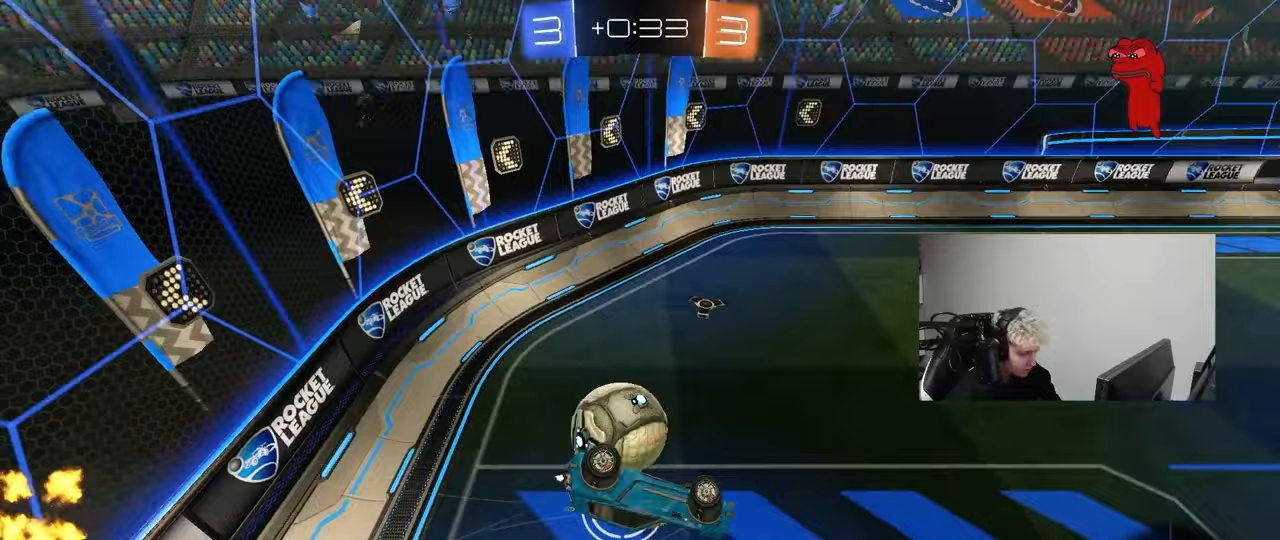
{"keys": ["d", "q"], "mouse": [], "mouse_move": "still", "events": [[33, "space", "down"], [133, "a", "up"], [217, "d", "down"], [217, "space", "up"], [217, "w", "down"], [317, "q", "down"], [500, "w", "up"]]}
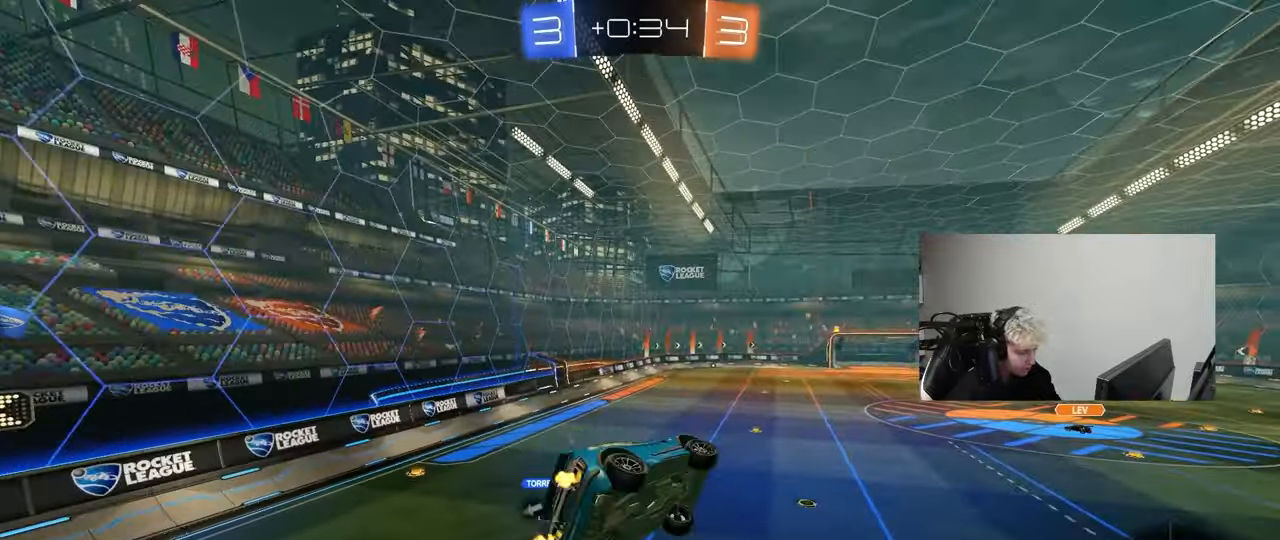
{"keys": ["a", "q", "space"], "mouse": [], "mouse_move": "still", "events": [[183, "s", "down"], [383, "space", "down"], [467, "a", "down"], [467, "d", "up"], [467, "s", "up"]]}
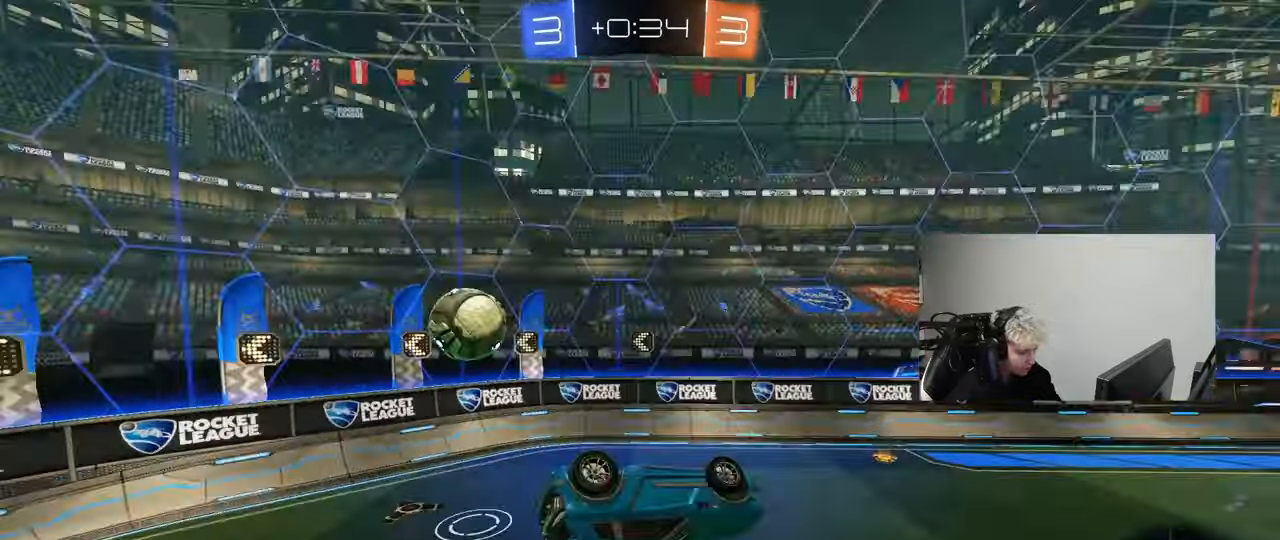
{"keys": ["d", "w"], "mouse": [], "mouse_move": "still", "events": [[67, "space", "up"], [200, "a", "up"], [200, "q", "up"], [250, "d", "down"], [433, "w", "down"]]}
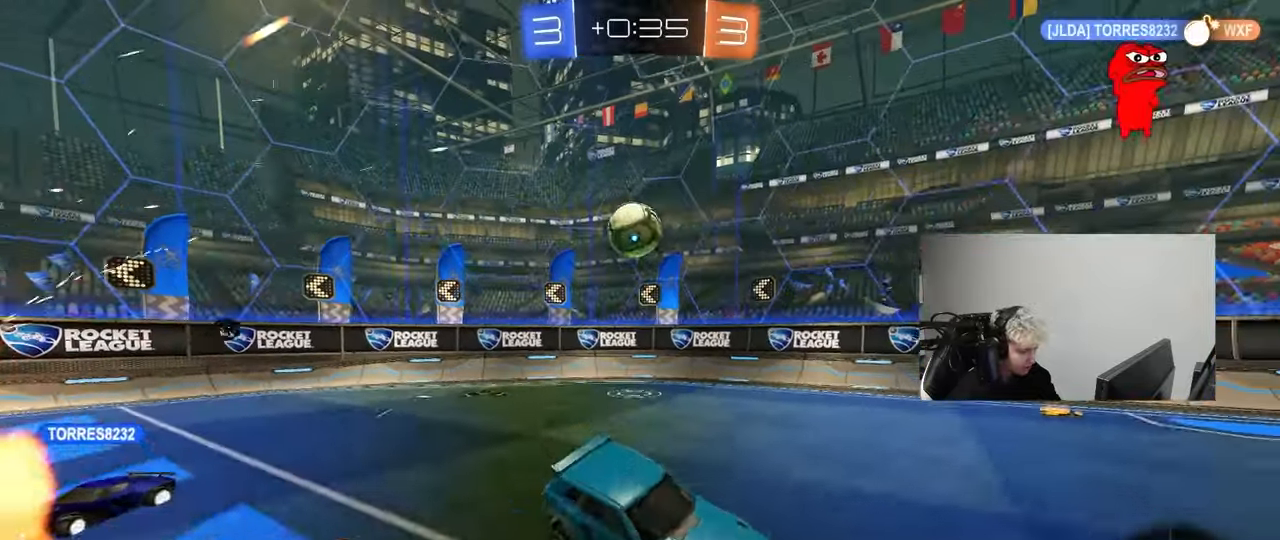
{"keys": ["d", "w"], "mouse": [], "mouse_move": "still", "events": [[133, "d", "up"], [367, "d", "down"]]}
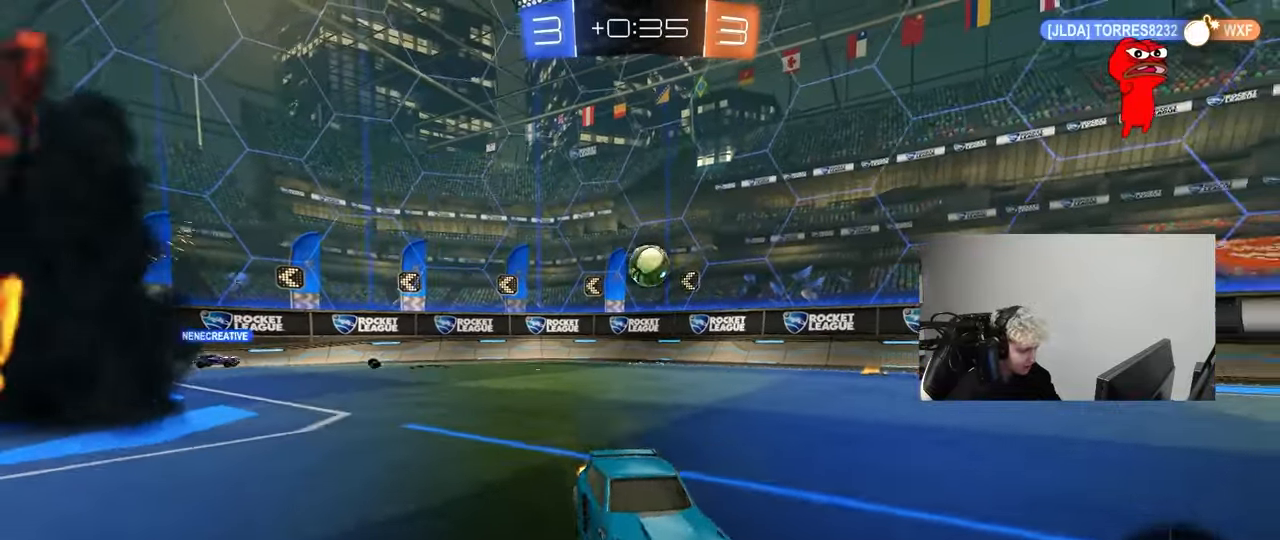
{"keys": ["space", "w"], "mouse": ["left"], "mouse_move": "still", "events": [[50, "d", "up"], [133, "d", "down"], [383, "d", "up"], [383, "mouse_left", "down"], [383, "mouse_right", "down"], [417, "space", "down"], [467, "mouse_right", "up"]]}
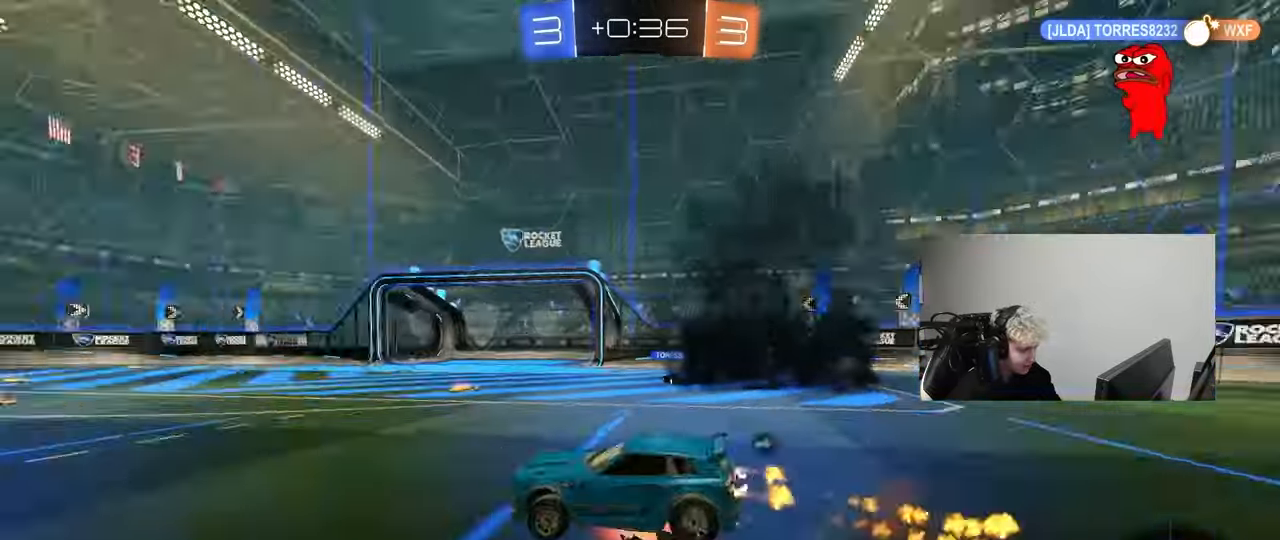
{"keys": [], "mouse": [], "mouse_move": "still", "events": [[17, "mouse_right", "down"], [117, "mouse_left", "up"], [117, "space", "up"], [167, "mouse_right", "up"], [483, "w", "up"]]}
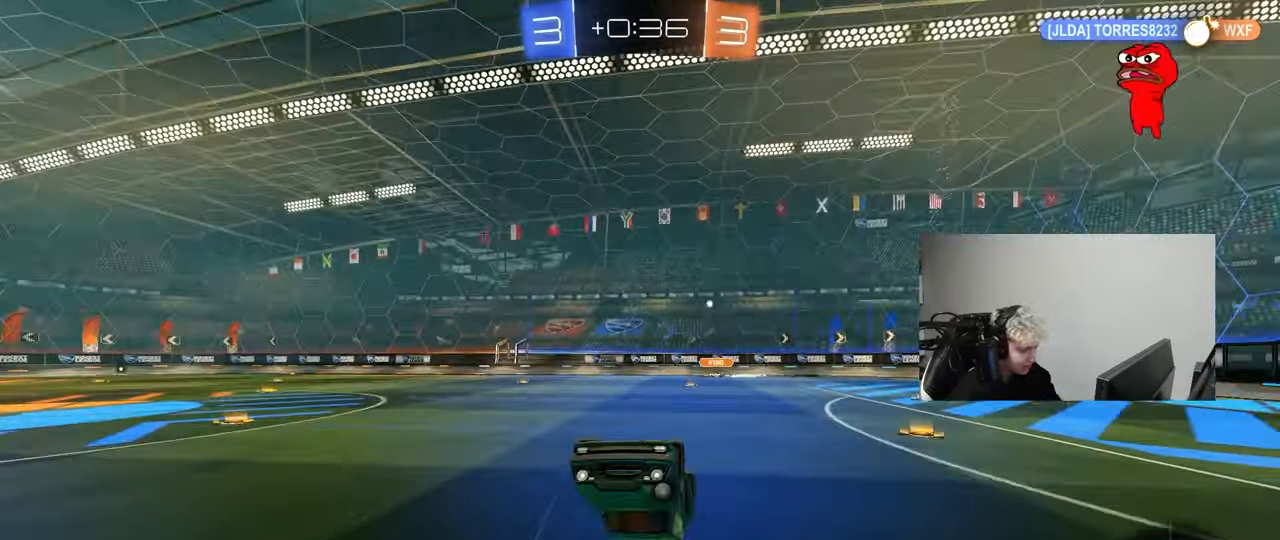
{"keys": ["w"], "mouse": [], "mouse_move": "still", "events": [[33, "d", "down"], [133, "d", "up"], [217, "space", "down"], [267, "a", "down"], [417, "a", "up"], [417, "space", "up"], [500, "w", "down"]]}
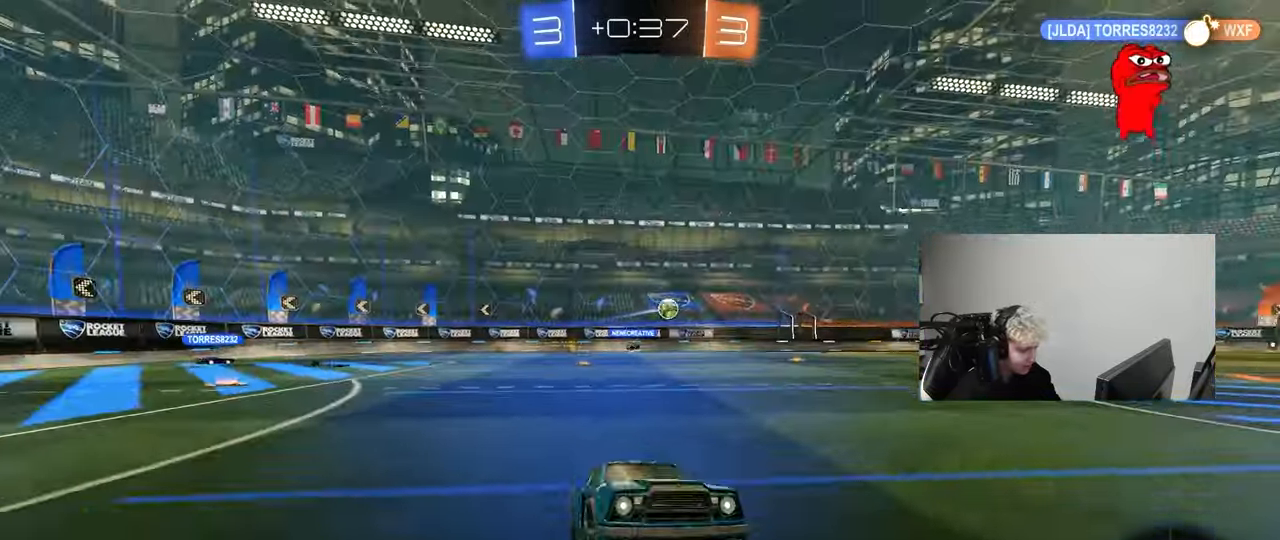
{"keys": ["d", "w"], "mouse": [], "mouse_move": "still", "events": [[417, "d", "down"]]}
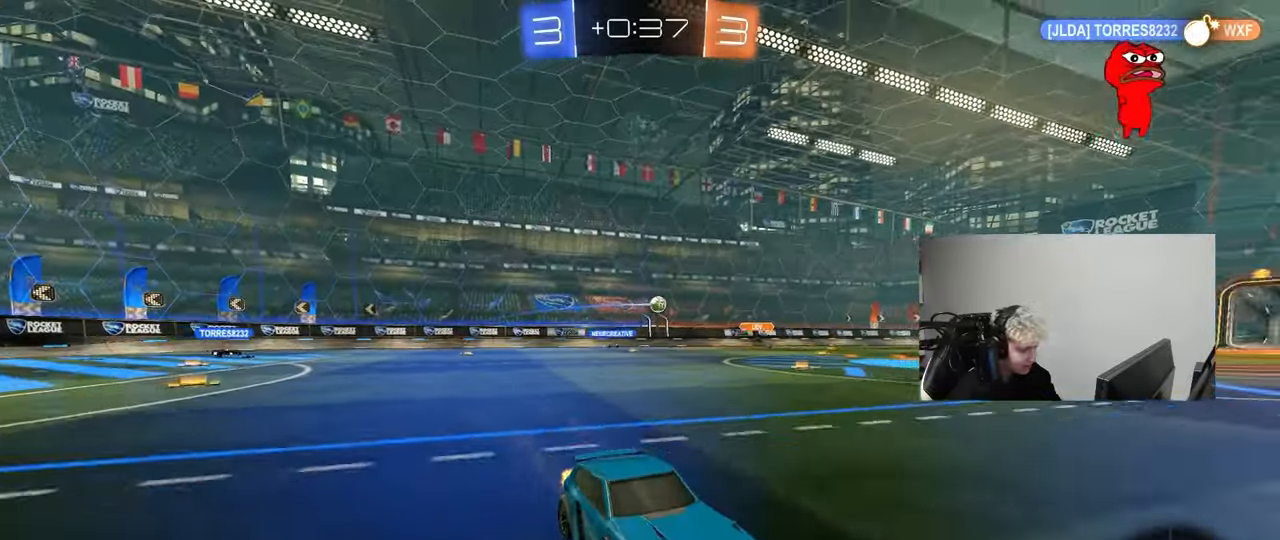
{"keys": ["a", "space", "w"], "mouse": [], "mouse_move": "still", "events": [[17, "d", "up"], [67, "a", "down"], [67, "shift", "down"], [117, "space", "down"], [200, "shift", "up"], [250, "space", "up"], [350, "space", "down"]]}
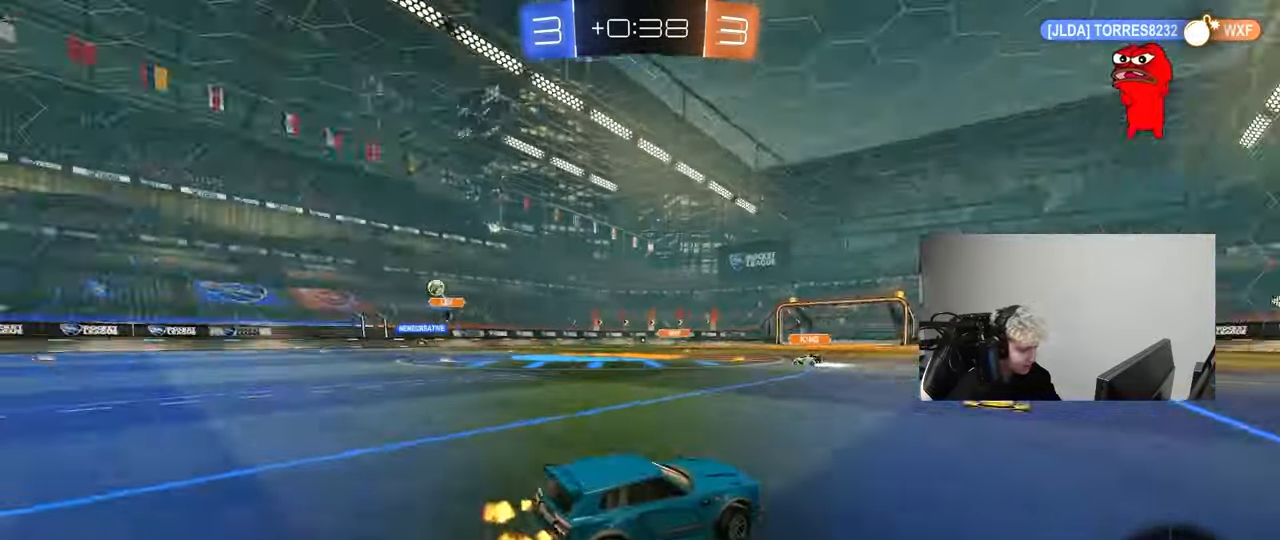
{"keys": ["a", "w"], "mouse": [], "mouse_move": "still", "events": [[33, "space", "up"], [83, "a", "up"], [133, "d", "down"], [267, "d", "up"], [317, "a", "down"], [317, "shift", "down"], [450, "shift", "up"]]}
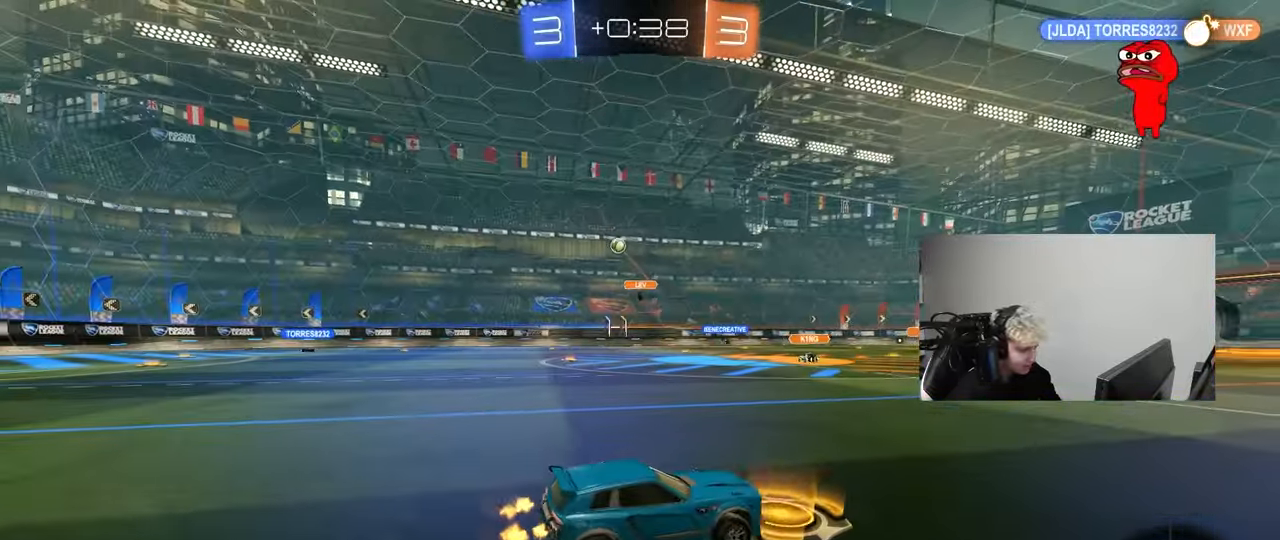
{"keys": ["a", "w"], "mouse": [], "mouse_move": "still", "events": [[100, "shift", "down"], [150, "shift", "up"]]}
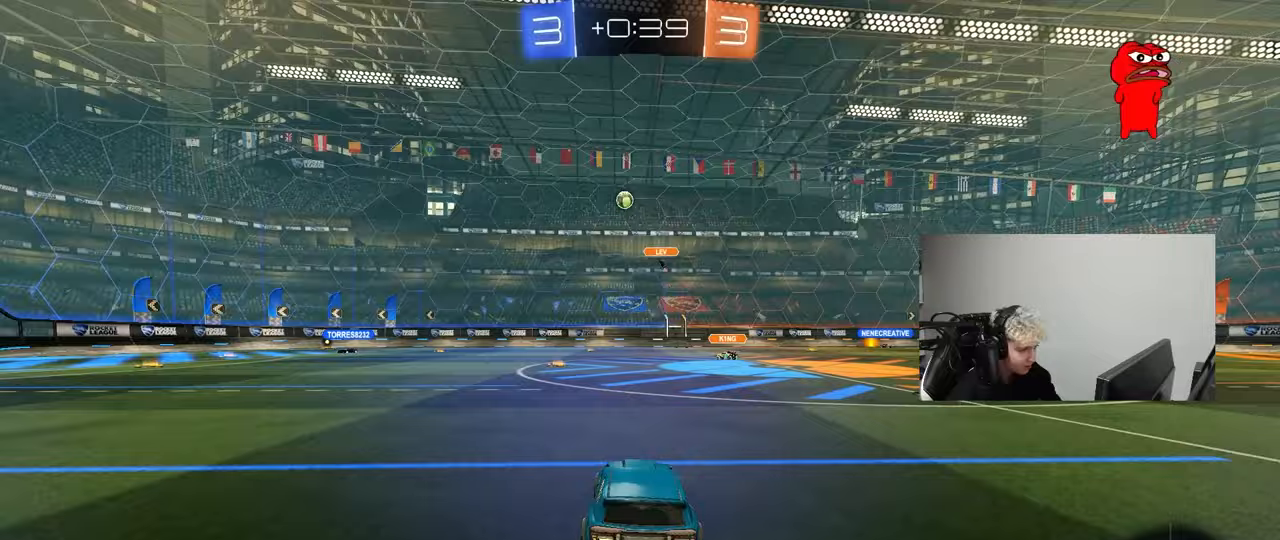
{"keys": ["a", "shift", "w"], "mouse": ["right"], "mouse_move": "down-left", "events": [[300, "a", "up"], [350, "mouse_right", "down"], [433, "a", "down"], [433, "mouse_right", "up"], [433, "shift", "down"], [483, "mouse_right", "down"]]}
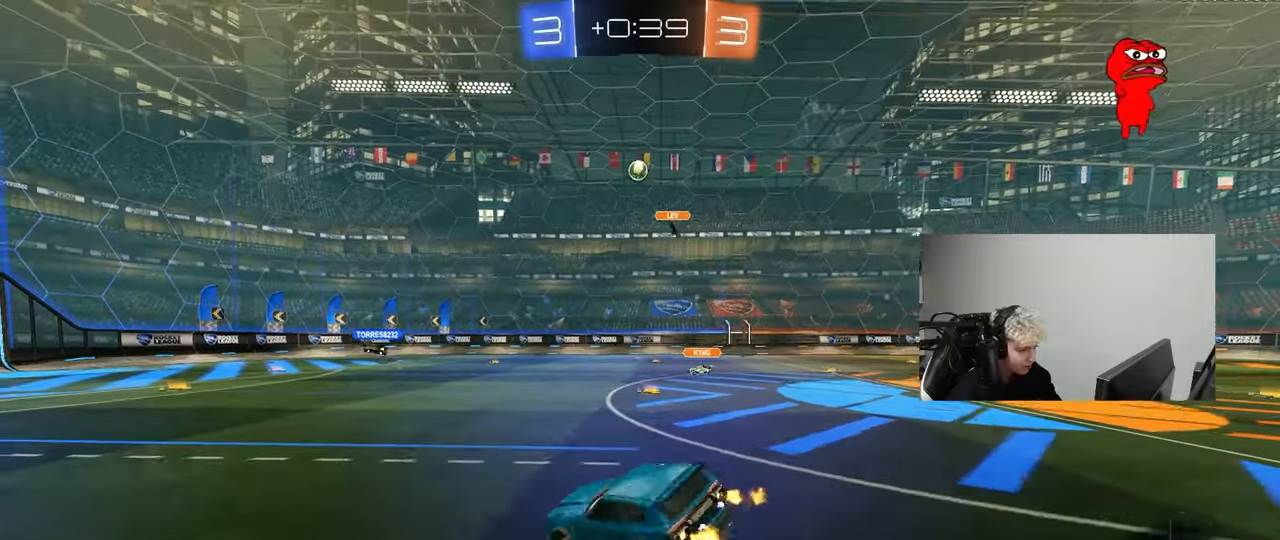
{"keys": ["a", "s", "shift"], "mouse": [], "mouse_move": "still", "events": [[33, "s", "down"], [33, "w", "up"], [133, "mouse_right", "up"], [317, "s", "up"], [450, "s", "down"]]}
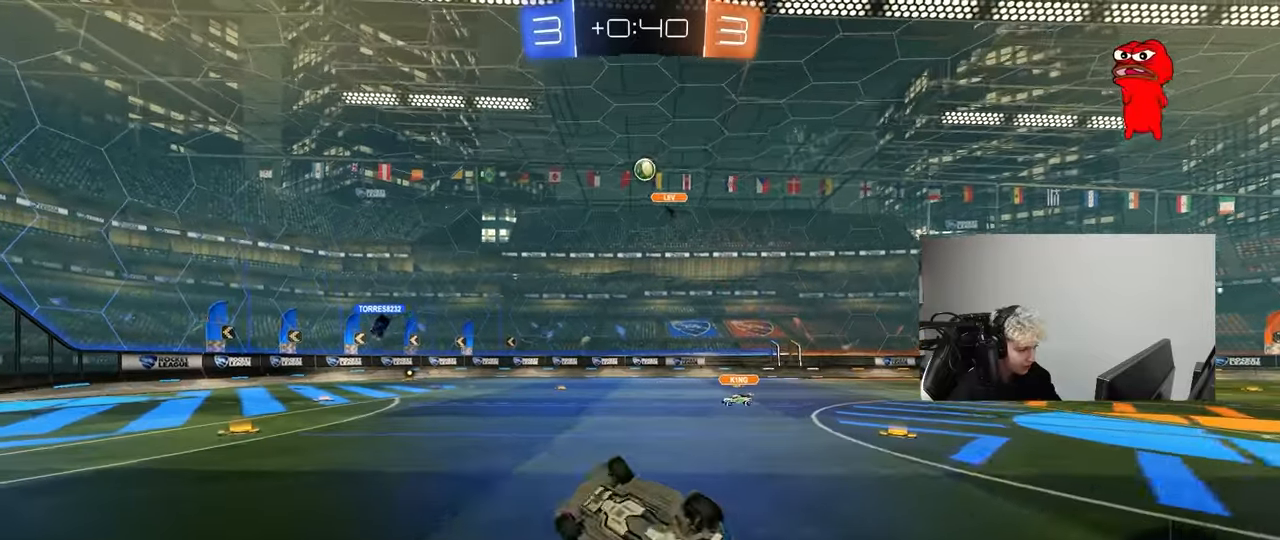
{"keys": ["d"], "mouse": [], "mouse_move": "still", "events": [[233, "s", "up"], [233, "shift", "up"], [283, "a", "up"], [383, "d", "down"]]}
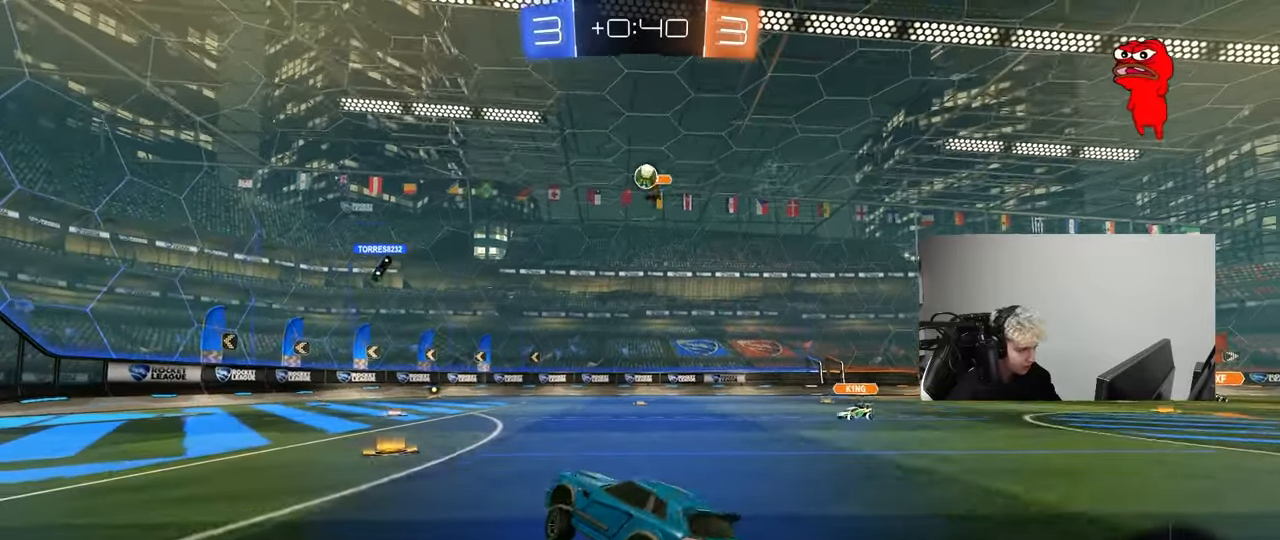
{"keys": ["a", "s"], "mouse": [], "mouse_move": "still", "events": [[67, "w", "down"], [150, "d", "up"], [300, "a", "down"], [300, "w", "up"], [400, "s", "down"]]}
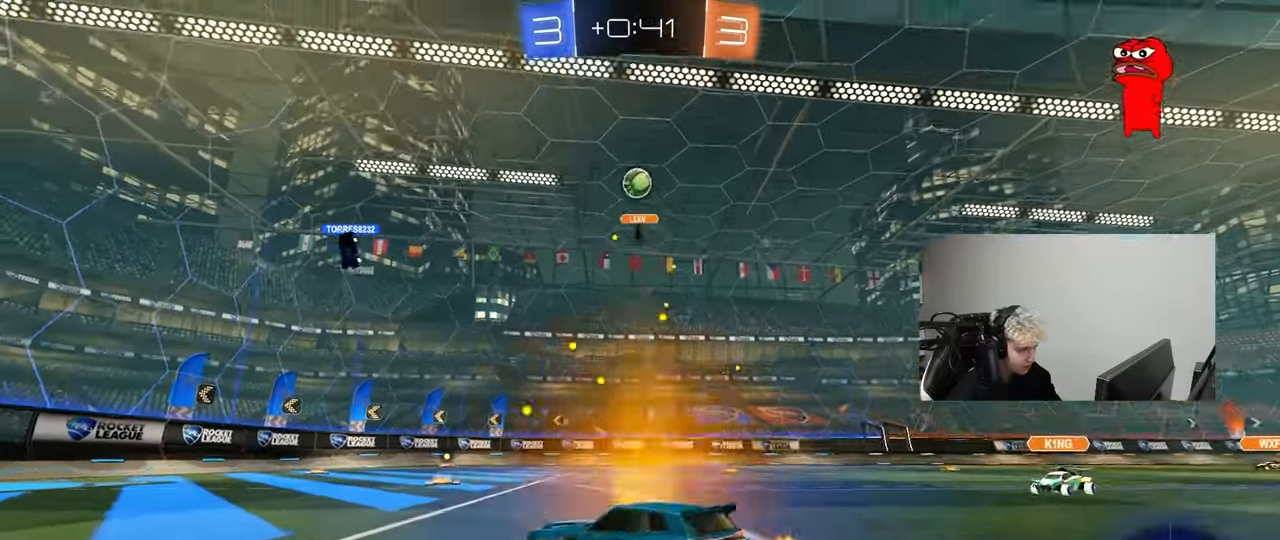
{"keys": ["a", "w"], "mouse": [], "mouse_move": "still", "events": [[83, "s", "up"], [217, "w", "down"]]}
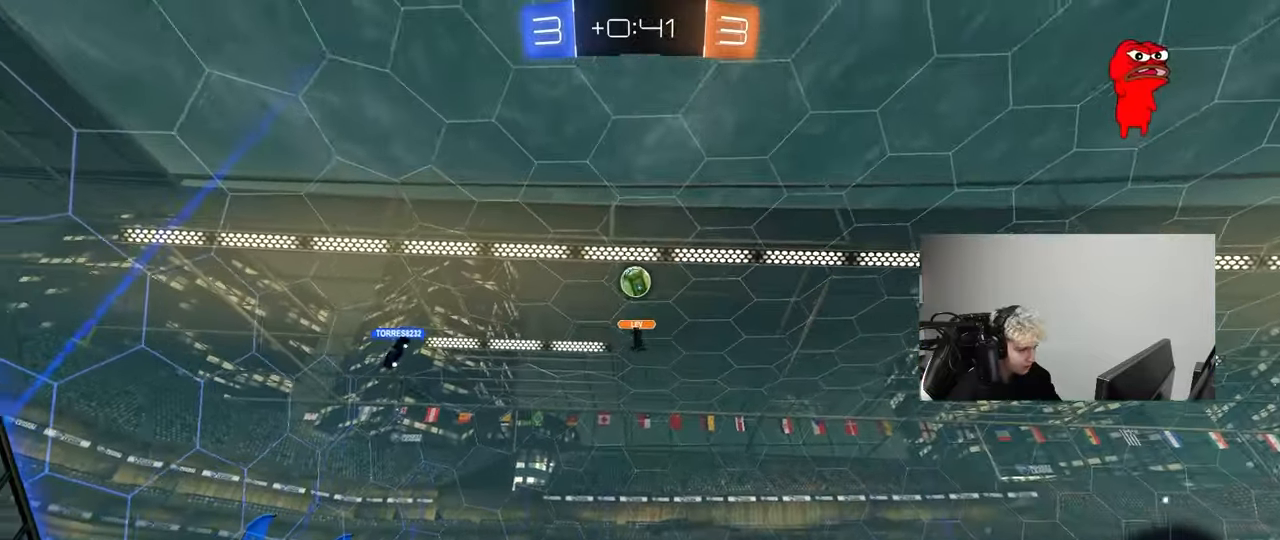
{"keys": [], "mouse": [], "mouse_move": "still", "events": [[100, "a", "up"], [150, "d", "down"], [283, "d", "up"], [333, "w", "up"]]}
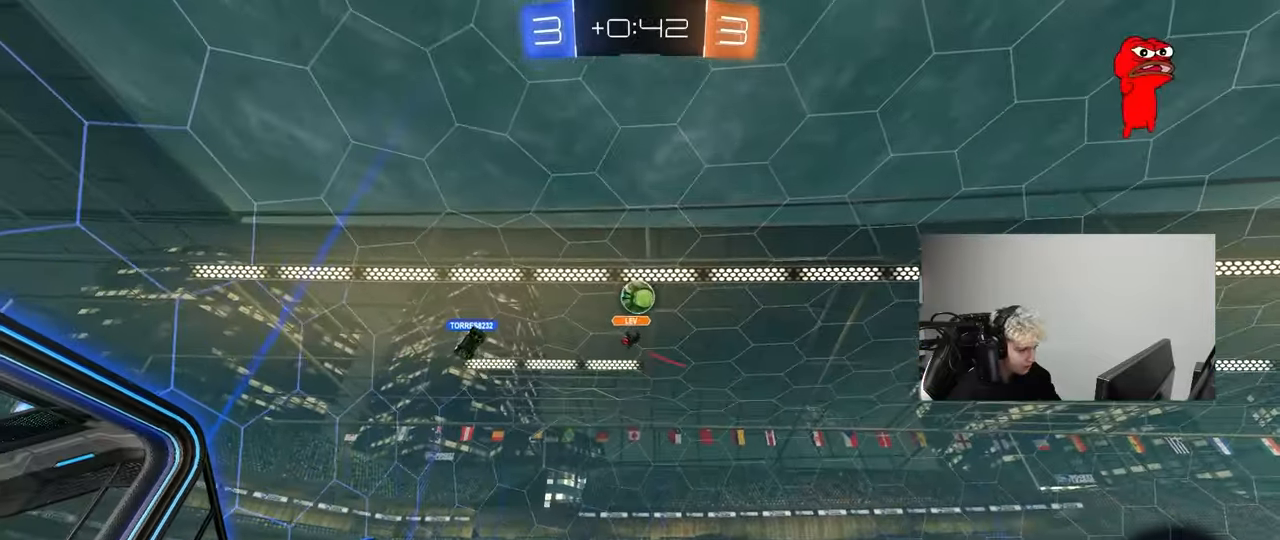
{"keys": [], "mouse": [], "mouse_move": "still", "events": [[17, "d", "down"], [167, "d", "up"], [250, "w", "down"], [483, "w", "up"]]}
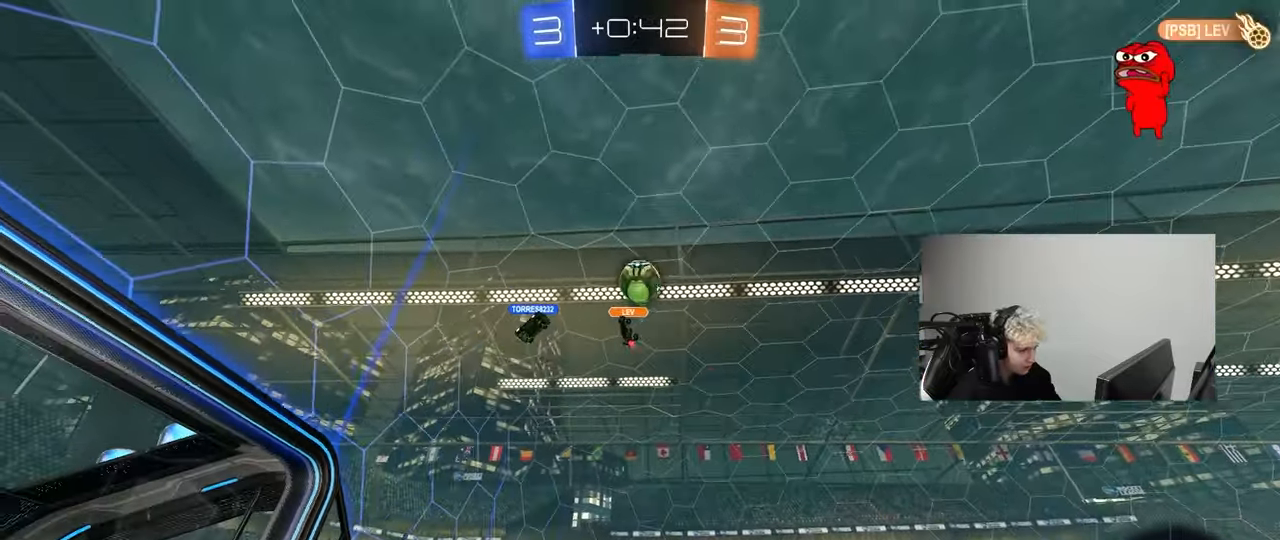
{"keys": [], "mouse": ["left"], "mouse_move": "up", "events": [[83, "a", "down"], [217, "a", "up"], [267, "d", "down"], [267, "mouse_right", "down"], [317, "s", "down"], [367, "mouse_left", "down"], [500, "d", "up"], [500, "mouse_right", "up"], [500, "s", "up"]]}
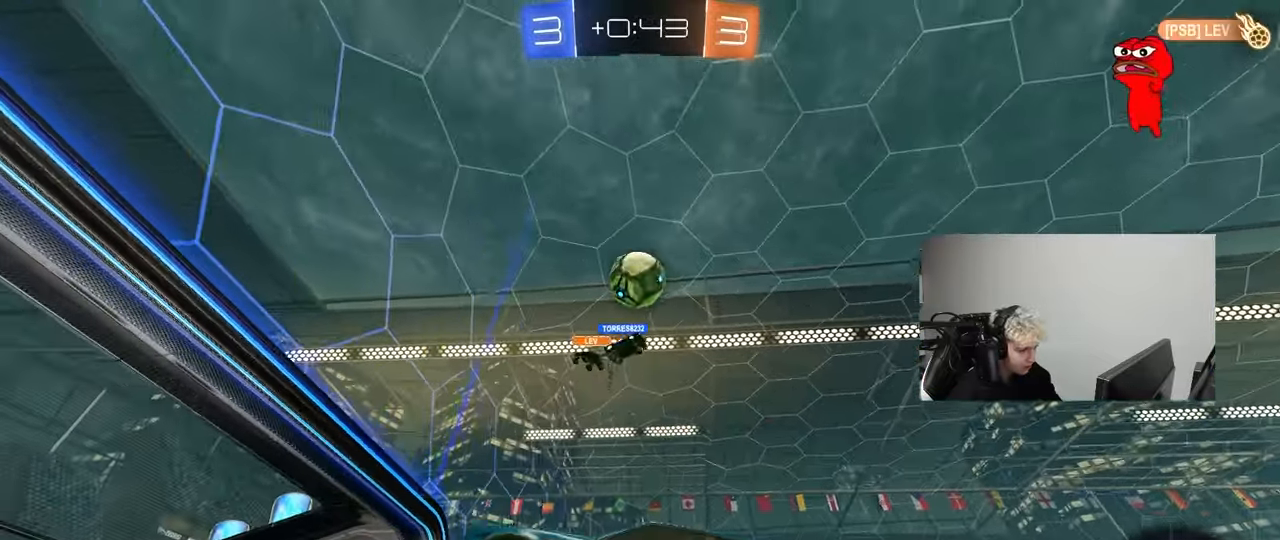
{"keys": ["a"], "mouse": ["left"], "mouse_move": "still", "events": [[50, "mouse_right", "down"], [100, "mouse_left", "up"], [150, "d", "down"], [183, "mouse_left", "down"], [233, "mouse_right", "up"], [283, "a", "down"], [333, "d", "up"], [333, "s", "down"], [333, "shift", "down"], [467, "s", "up"], [467, "shift", "up"]]}
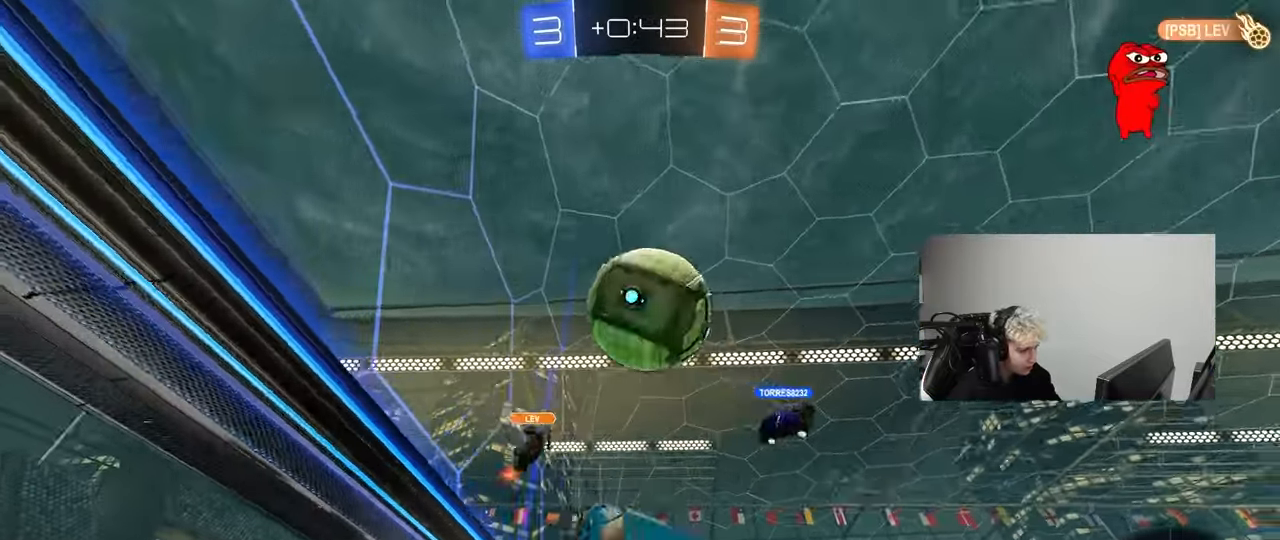
{"keys": ["d", "s", "shift"], "mouse": [], "mouse_move": "still", "events": [[67, "s", "down"], [117, "s", "up"], [167, "s", "down"], [250, "mouse_left", "up"], [433, "d", "down"], [433, "shift", "down"], [483, "a", "up"]]}
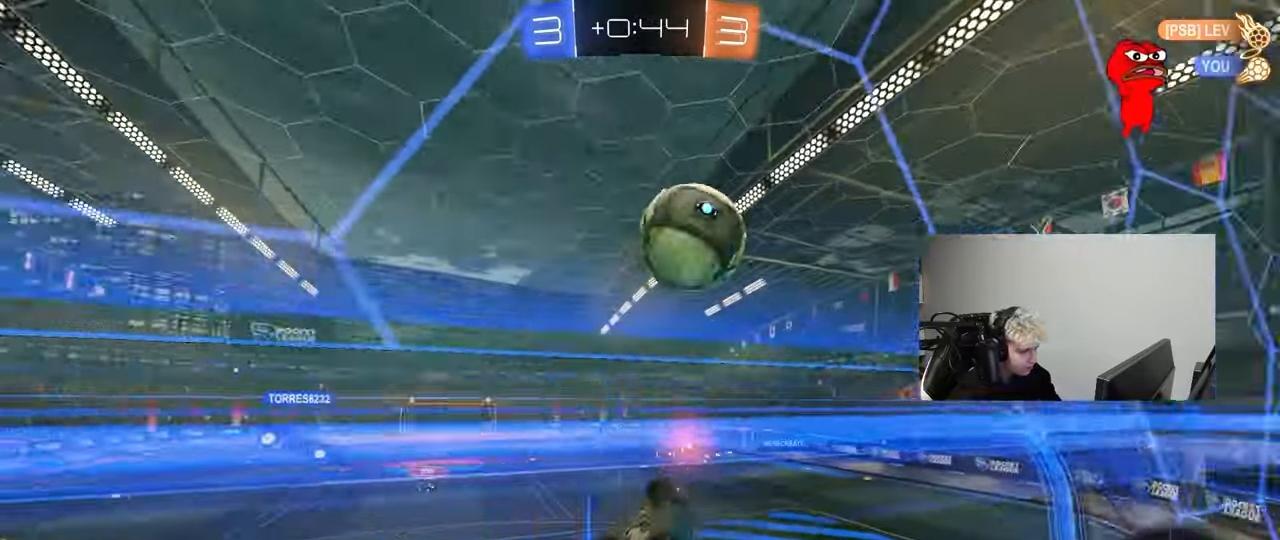
{"keys": ["d", "shift", "w"], "mouse": [], "mouse_move": "still", "events": [[33, "s", "up"], [367, "w", "down"]]}
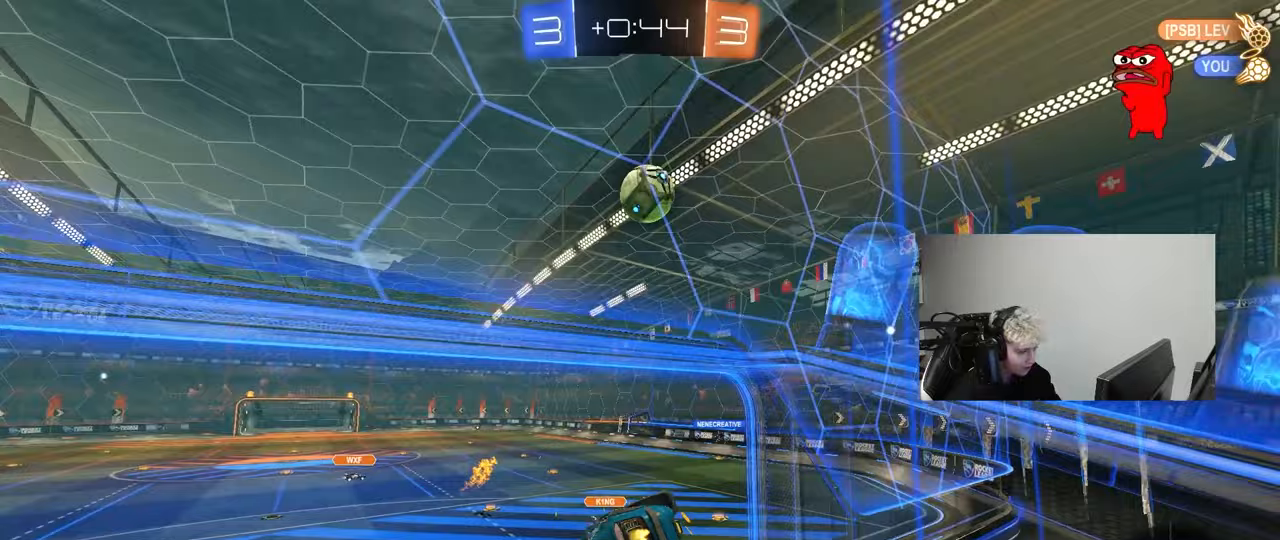
{"keys": ["a"], "mouse": ["right"], "mouse_move": "still", "events": [[233, "d", "up"], [233, "shift", "up"], [283, "a", "down"], [383, "mouse_right", "down"], [467, "w", "up"]]}
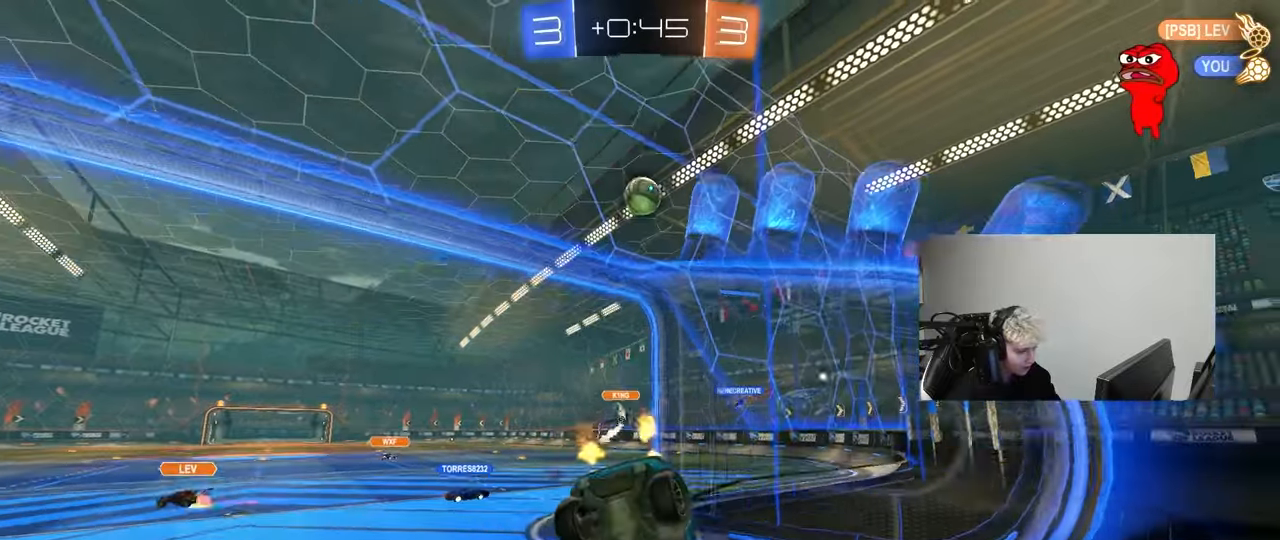
{"keys": ["a", "w"], "mouse": [], "mouse_move": "still", "events": [[17, "mouse_right", "up"], [17, "s", "down"], [200, "a", "up"], [250, "s", "up"], [300, "d", "down"], [400, "w", "down"], [433, "d", "up"], [483, "a", "down"]]}
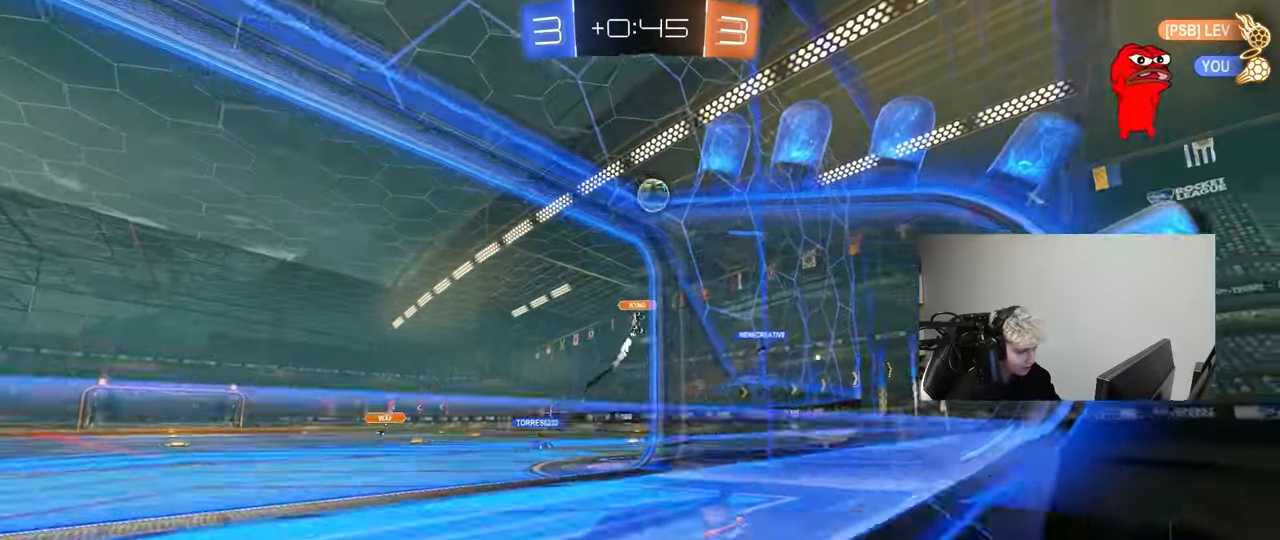
{"keys": ["a", "w"], "mouse": [], "mouse_move": "still", "events": [[217, "a", "up"], [267, "d", "down"], [450, "d", "up"], [500, "a", "down"]]}
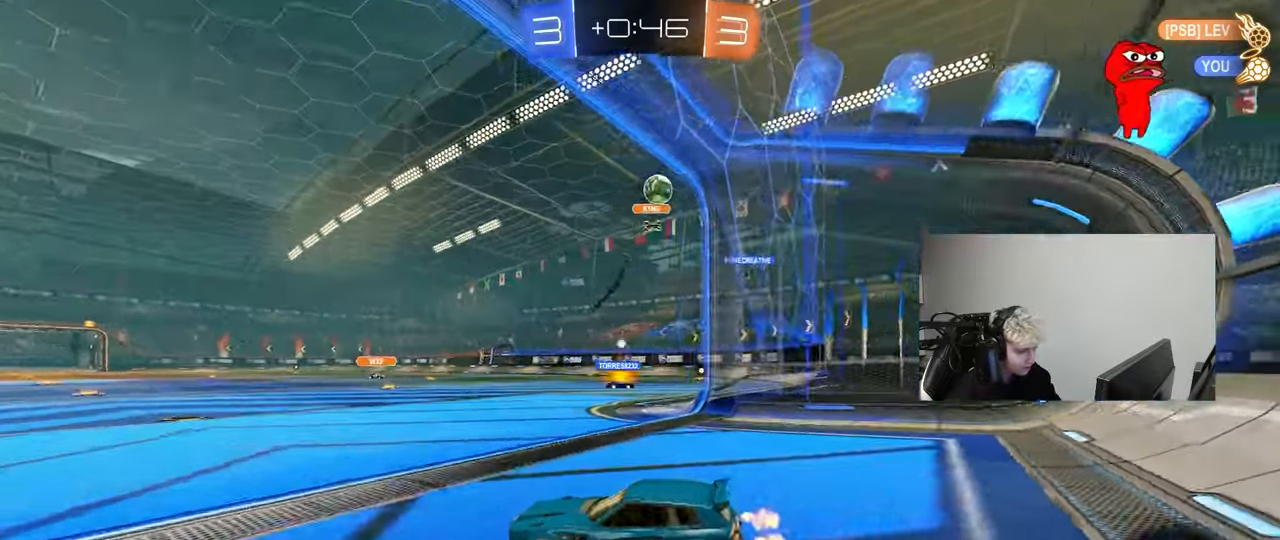
{"keys": ["w"], "mouse": [], "mouse_move": "still", "events": [[50, "space", "down"], [183, "a", "up"], [233, "space", "up"]]}
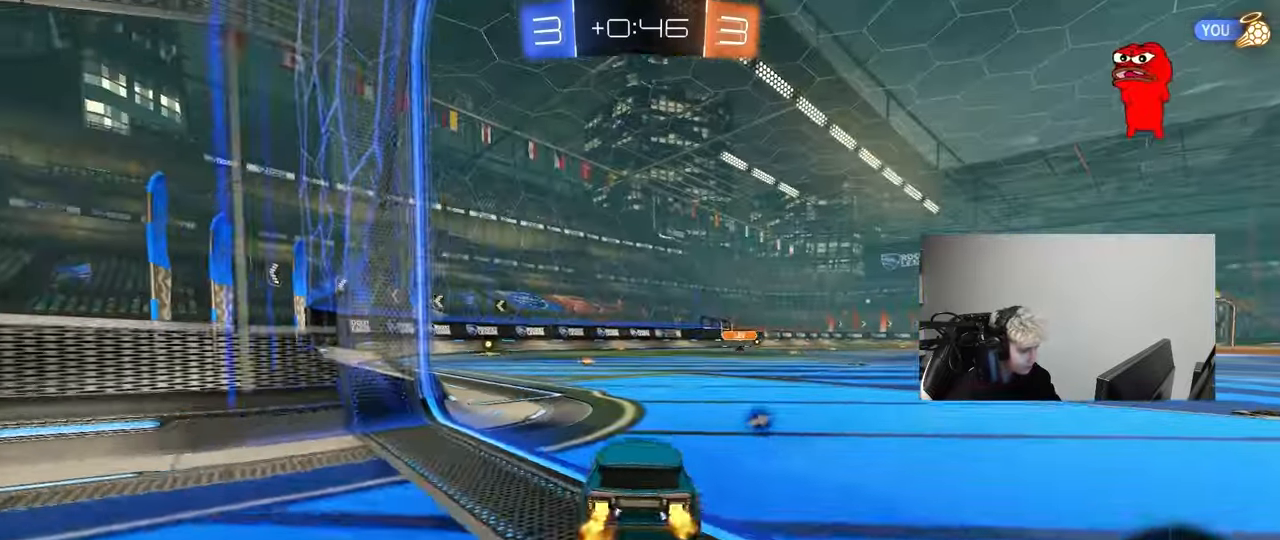
{"keys": ["a", "s", "shift"], "mouse": ["left", "right"], "mouse_move": "down-left", "events": [[67, "a", "down"], [117, "space", "down"], [150, "a", "up"], [200, "d", "down"], [200, "mouse_left", "down"], [200, "mouse_right", "down"], [250, "space", "up"], [300, "a", "down"], [300, "d", "up"], [300, "mouse_right", "up"], [300, "shift", "down"], [350, "mouse_right", "down"], [383, "s", "down"], [383, "w", "up"]]}